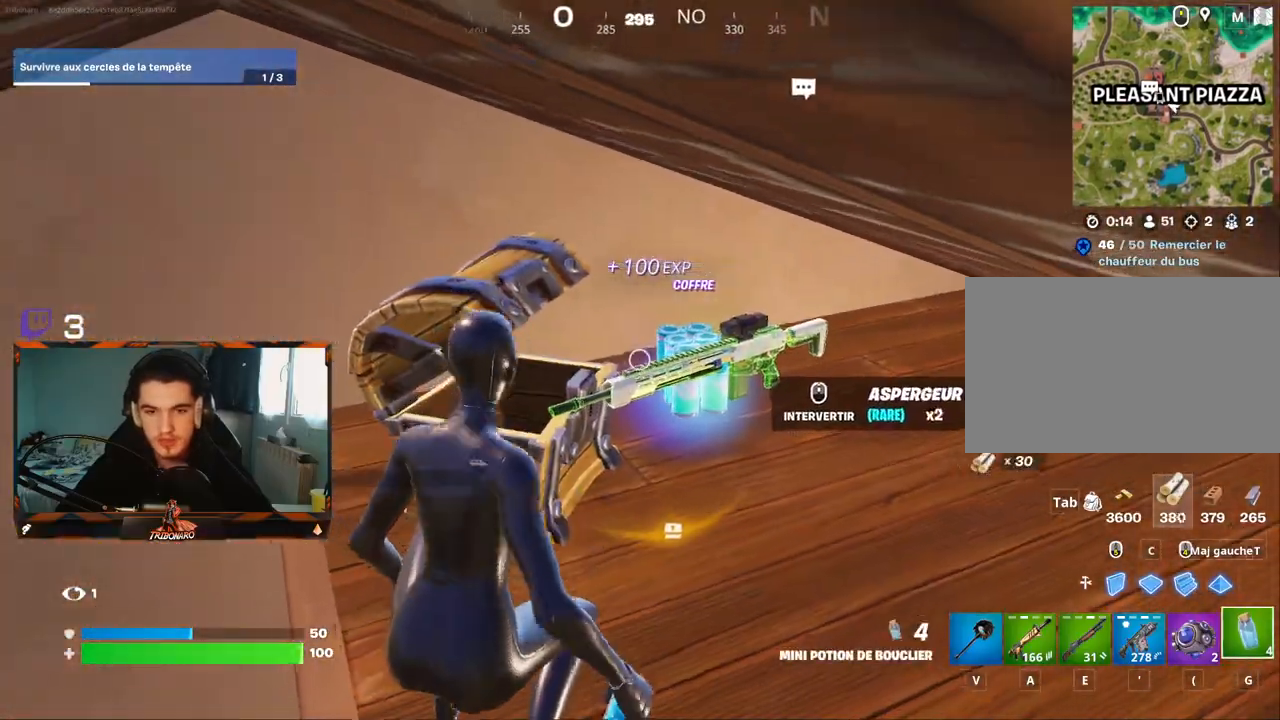
Gameplay with keyboard and mouse; each line is a JSON object with the keys and mouse buttons held at the frame after it. "events" lists presses ("down") and releases ("up") of "1", "2", "3", "4", "5", "a", "alt", "c", "caps_lock", "ctrl", "d", "e", "f", "g", "q", "r", "s", "shift", "space", "t", "tab", "v", "w", "x", "z", "mouse_left", "mouse_wheel" and "mouse_right" between this image and that frame as [ms after this image, input, new state], when the widget could be followed in between. "mouse_left", "mouse_wheel", "mouse_right" = the "left", "wheel", "right" buttons of the "mouse" list. No other keys are recorded. "wheel" means that the mouse wheel is clicked or scrolled. "mouse_move" is the direction in which the mouse moves at that frame (one of eight, or "still"), when it could be read.
{"keys": [], "mouse": [], "mouse_move": "right", "events": [[217, "z", "up"], [267, "mouse_wheel", "down"], [317, "mouse_wheel", "up"]]}
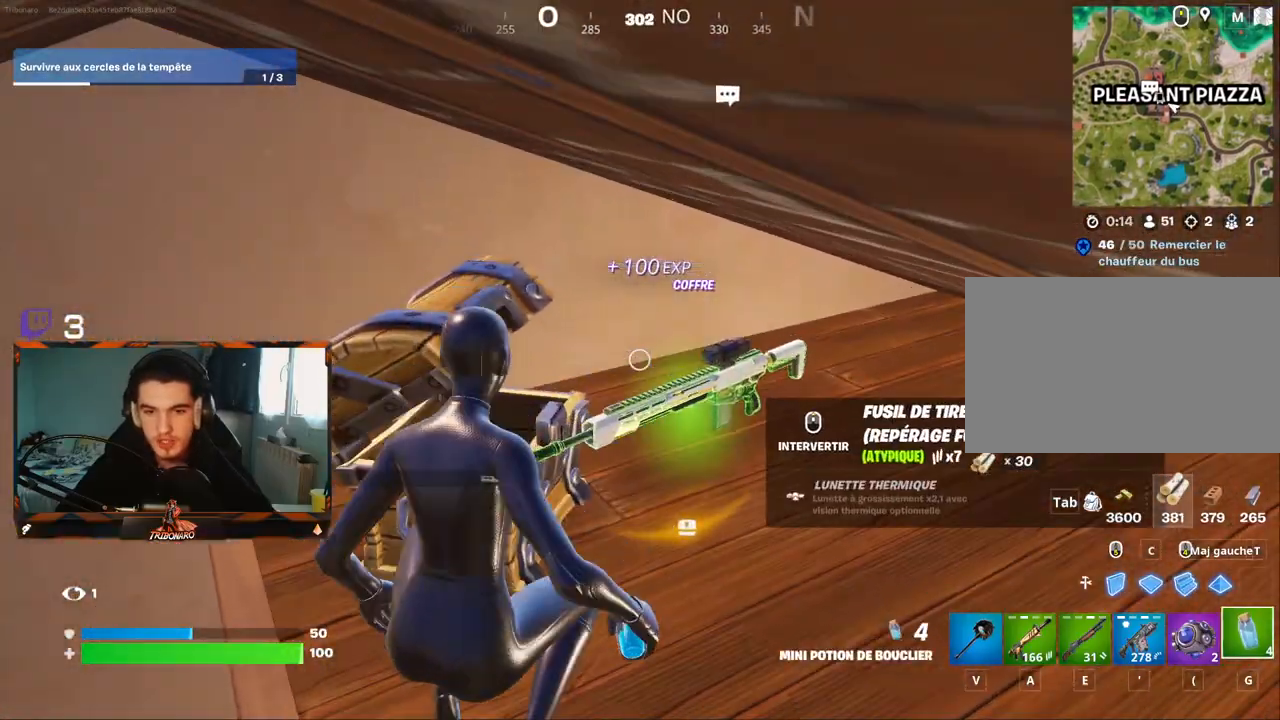
{"keys": ["d"], "mouse": [], "mouse_move": "right", "events": [[284, "d", "down"]]}
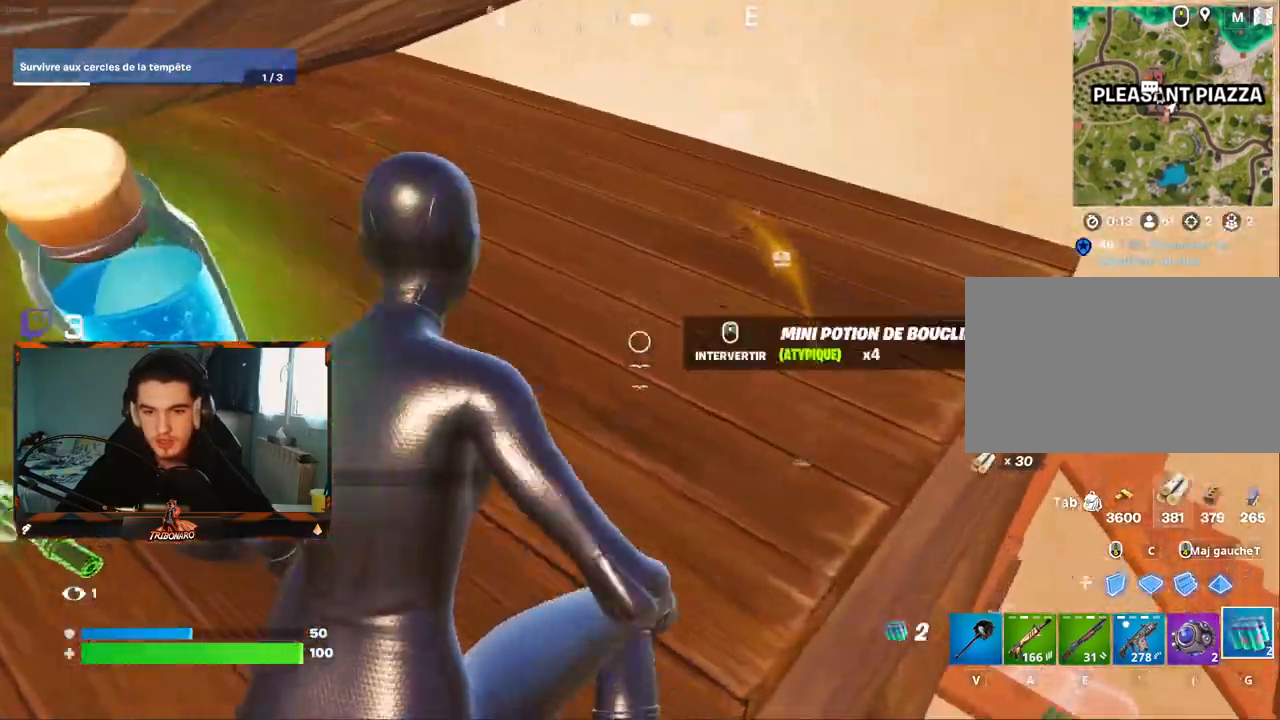
{"keys": [], "mouse": [], "mouse_move": "left", "events": [[17, "z", "down"], [117, "d", "up"], [167, "z", "up"], [250, "mouse_left", "down"], [300, "d", "down"], [350, "mouse_left", "up"], [400, "d", "up"], [400, "mouse_left", "down"], [484, "mouse_left", "up"]]}
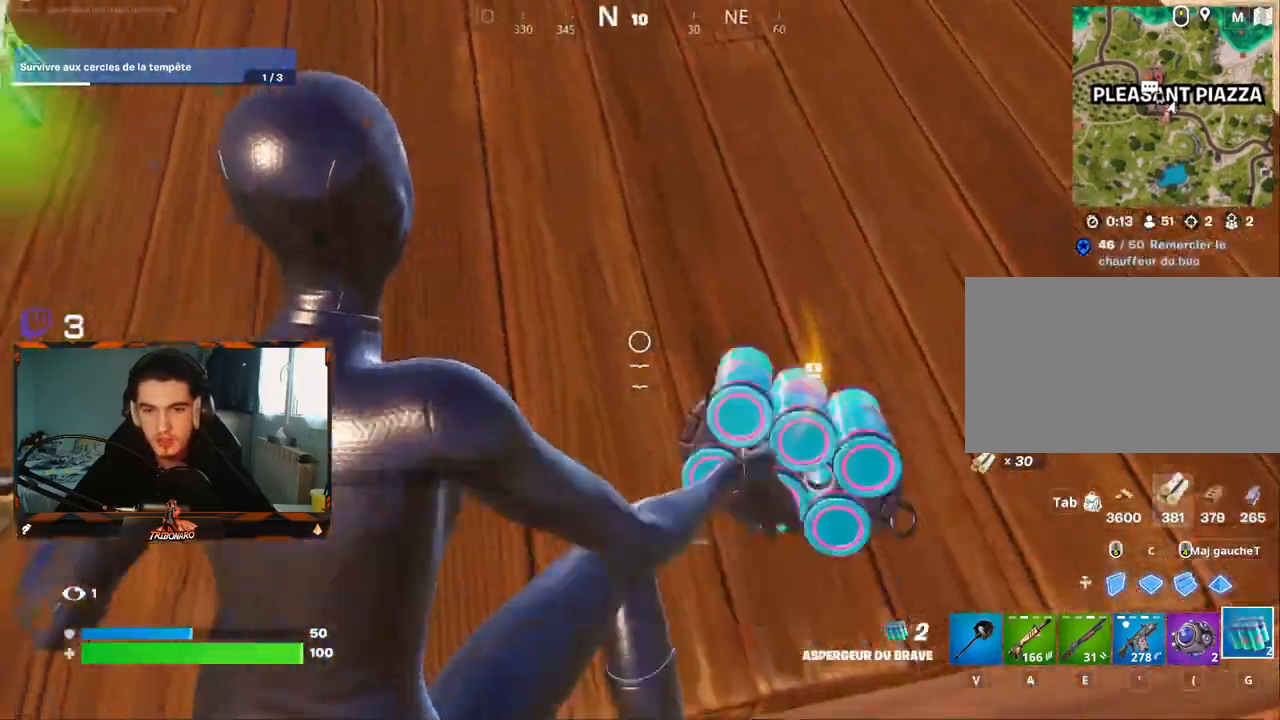
{"keys": [], "mouse": [], "mouse_move": "left", "events": [[34, "mouse_left", "down"], [134, "mouse_left", "up"], [184, "d", "down"], [267, "d", "up"], [267, "mouse_left", "down"], [367, "mouse_left", "up"], [417, "mouse_left", "down"], [500, "mouse_left", "up"]]}
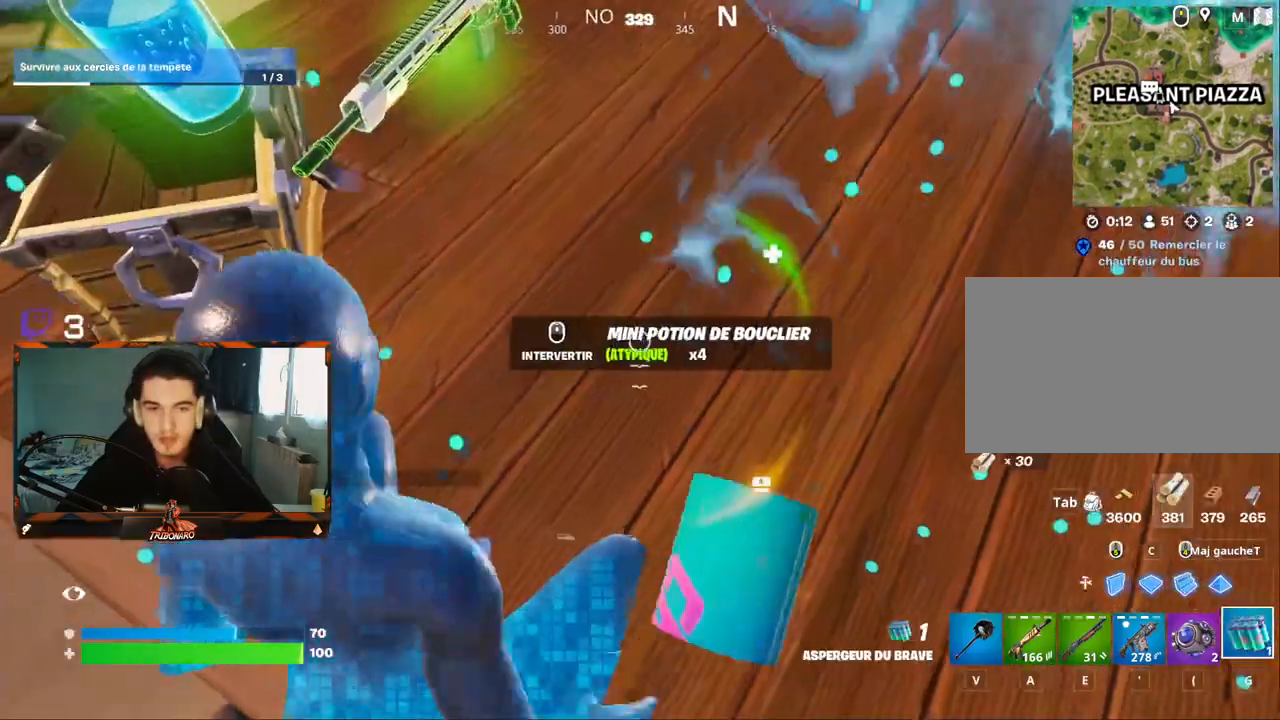
{"keys": [], "mouse": [], "mouse_move": "up-left", "events": [[50, "mouse_left", "down"], [150, "mouse_left", "up"], [184, "mouse_left", "down"], [284, "mouse_left", "up"], [334, "mouse_left", "down"], [434, "mouse_left", "up"]]}
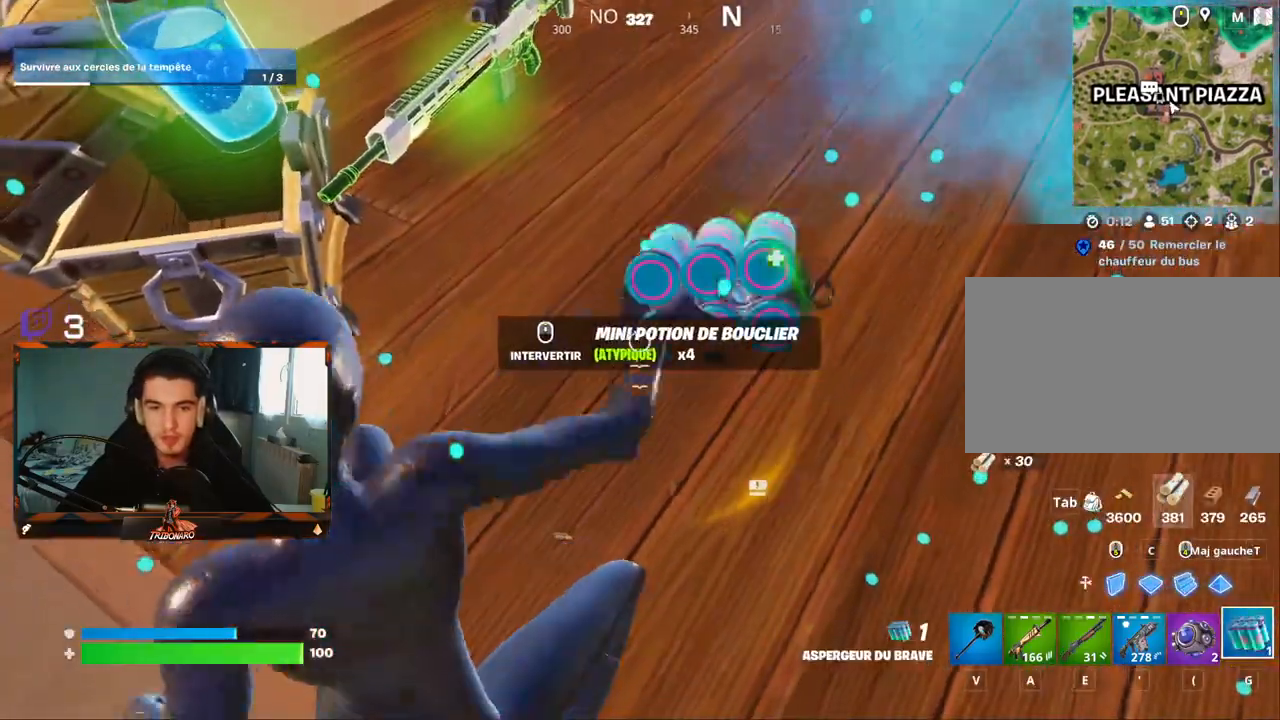
{"keys": ["z"], "mouse": [], "mouse_move": "up-left", "events": [[434, "z", "down"]]}
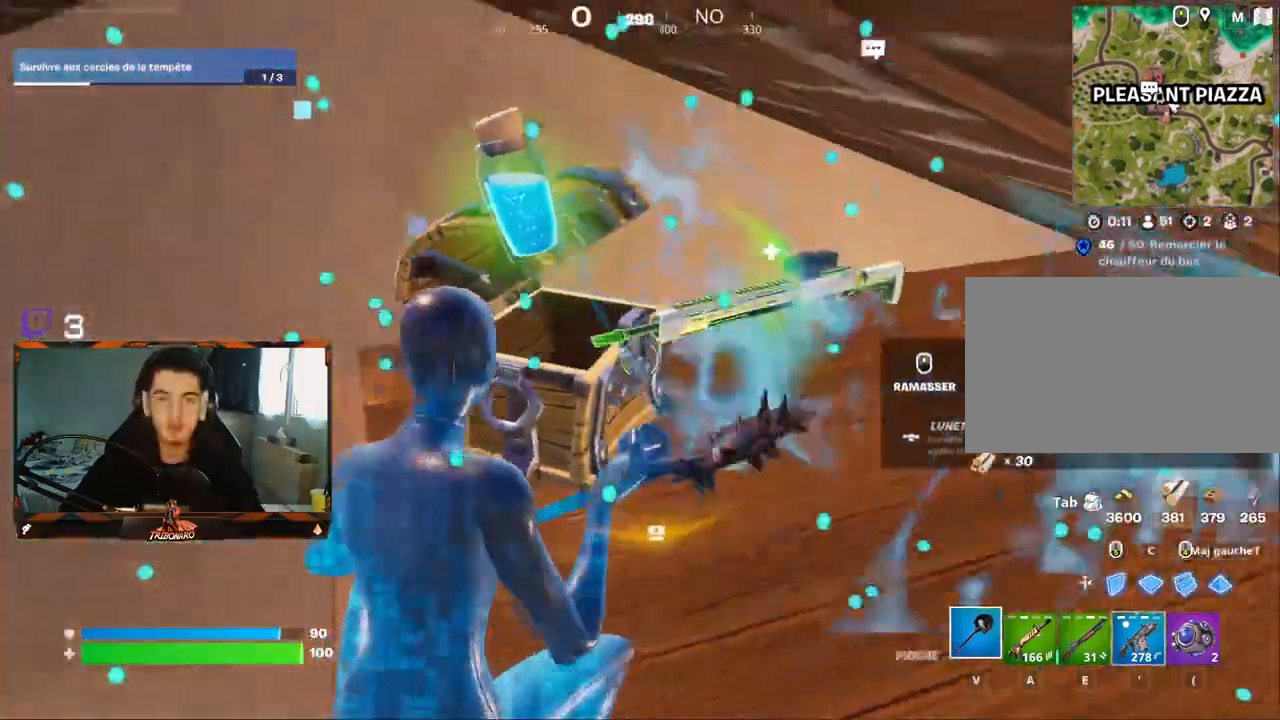
{"keys": [], "mouse": ["wheel"], "mouse_move": "left", "events": [[134, "z", "up"], [450, "mouse_wheel", "down"]]}
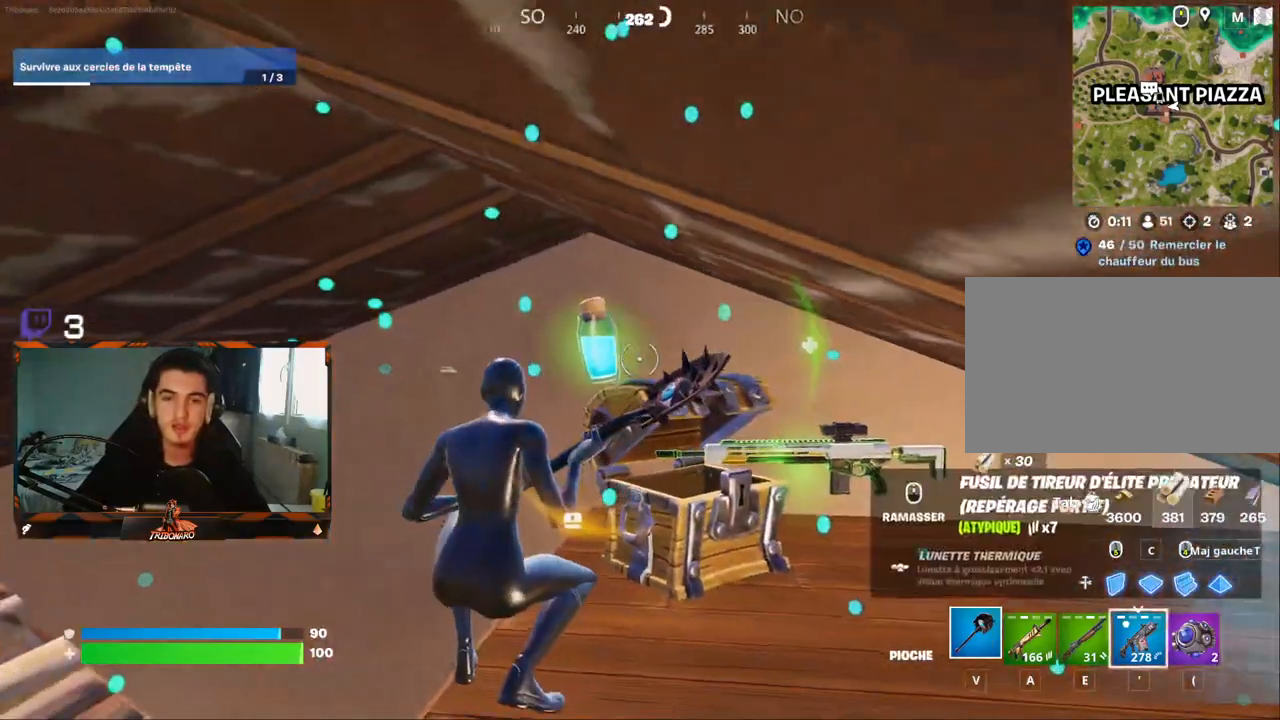
{"keys": [], "mouse": [], "mouse_move": "right", "events": [[50, "mouse_wheel", "up"]]}
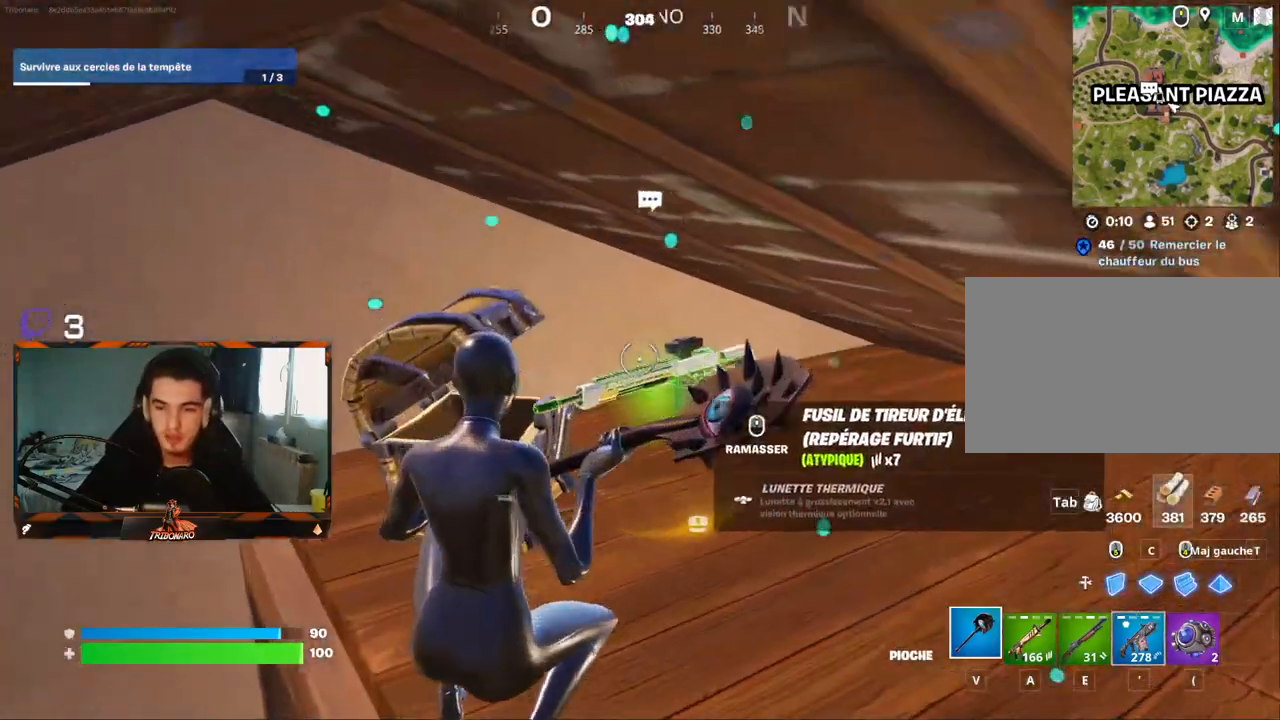
{"keys": [], "mouse": [], "mouse_move": "still", "events": []}
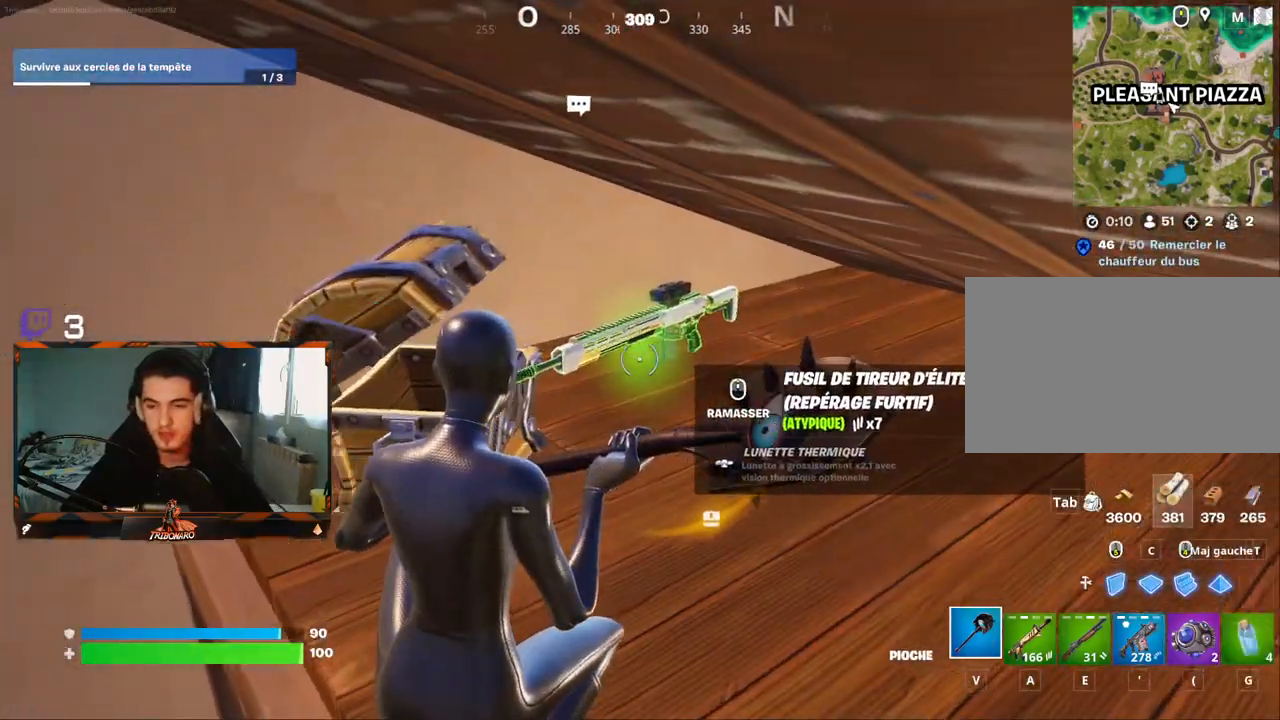
{"keys": [], "mouse": [], "mouse_move": "still", "events": [[34, "ctrl", "down"], [184, "ctrl", "up"]]}
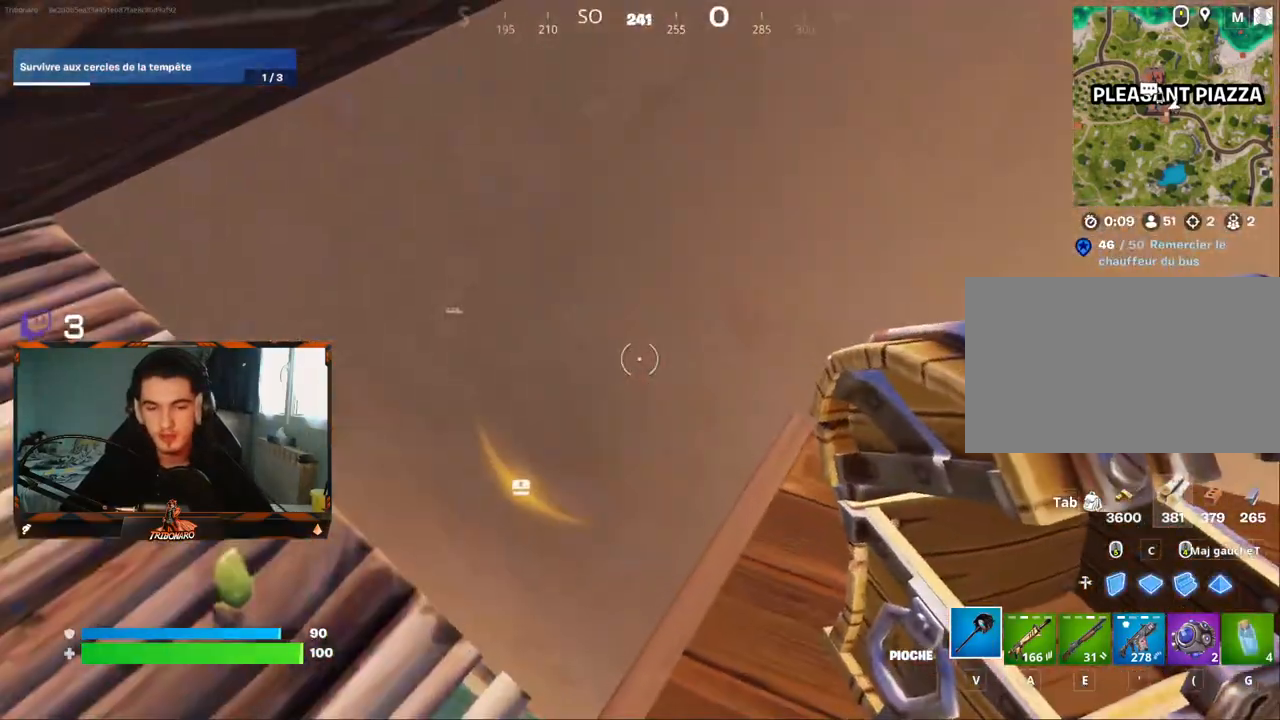
{"keys": ["z"], "mouse": [], "mouse_move": "still", "events": [[384, "z", "down"]]}
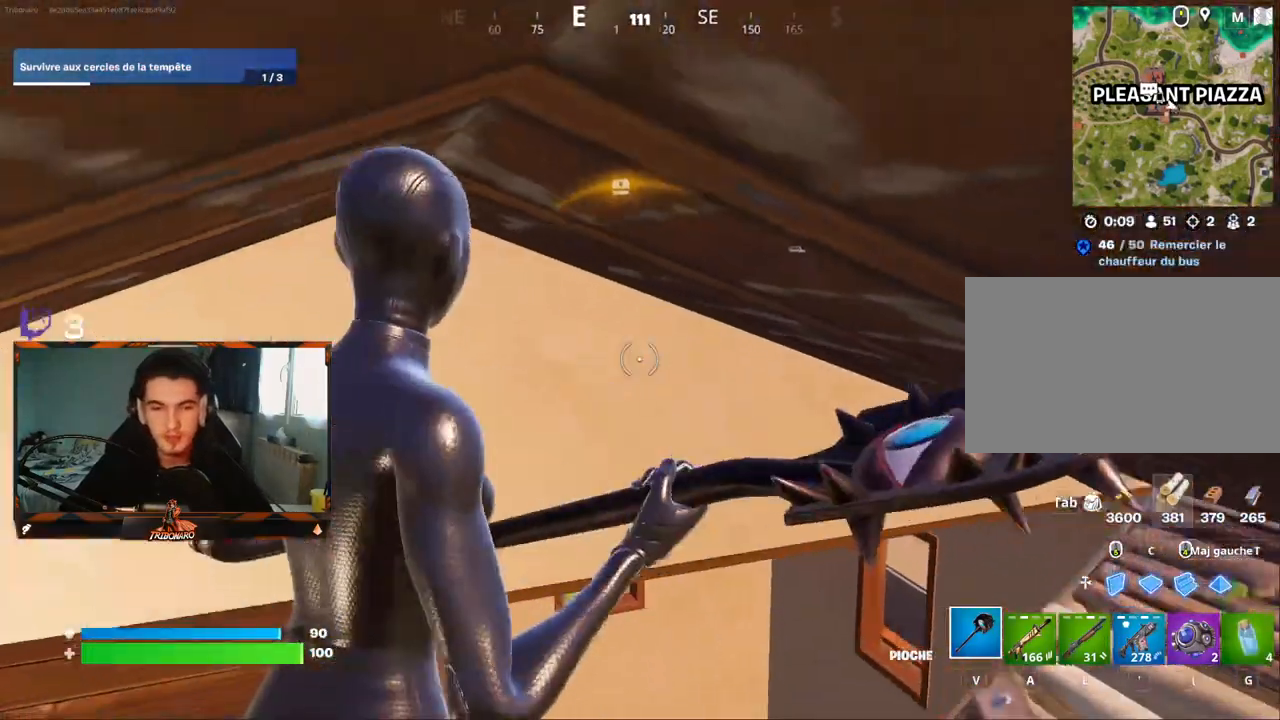
{"keys": [], "mouse": ["left"], "mouse_move": "still", "events": [[67, "z", "up"], [117, "mouse_left", "down"], [200, "q", "down"], [350, "q", "up"], [400, "ctrl", "down"], [484, "ctrl", "up"]]}
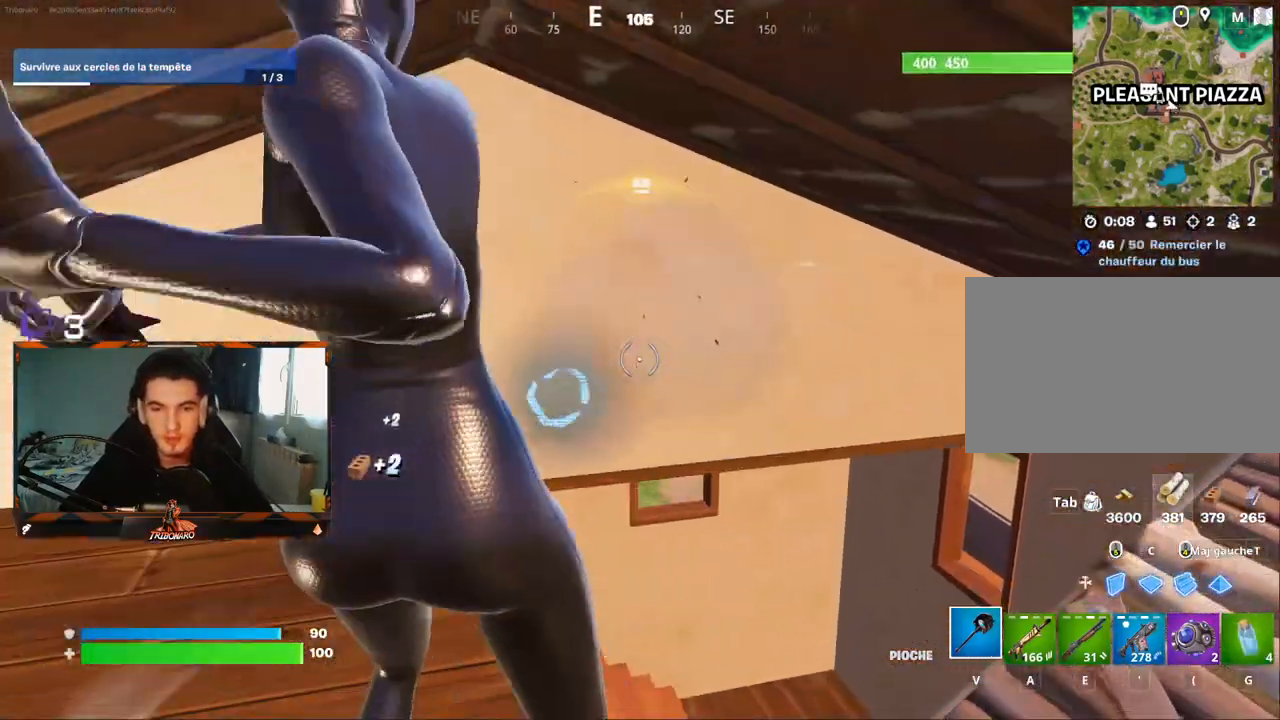
{"keys": [], "mouse": ["left"], "mouse_move": "right", "events": [[134, "z", "down"], [217, "q", "down"], [367, "q", "up"], [367, "z", "up"]]}
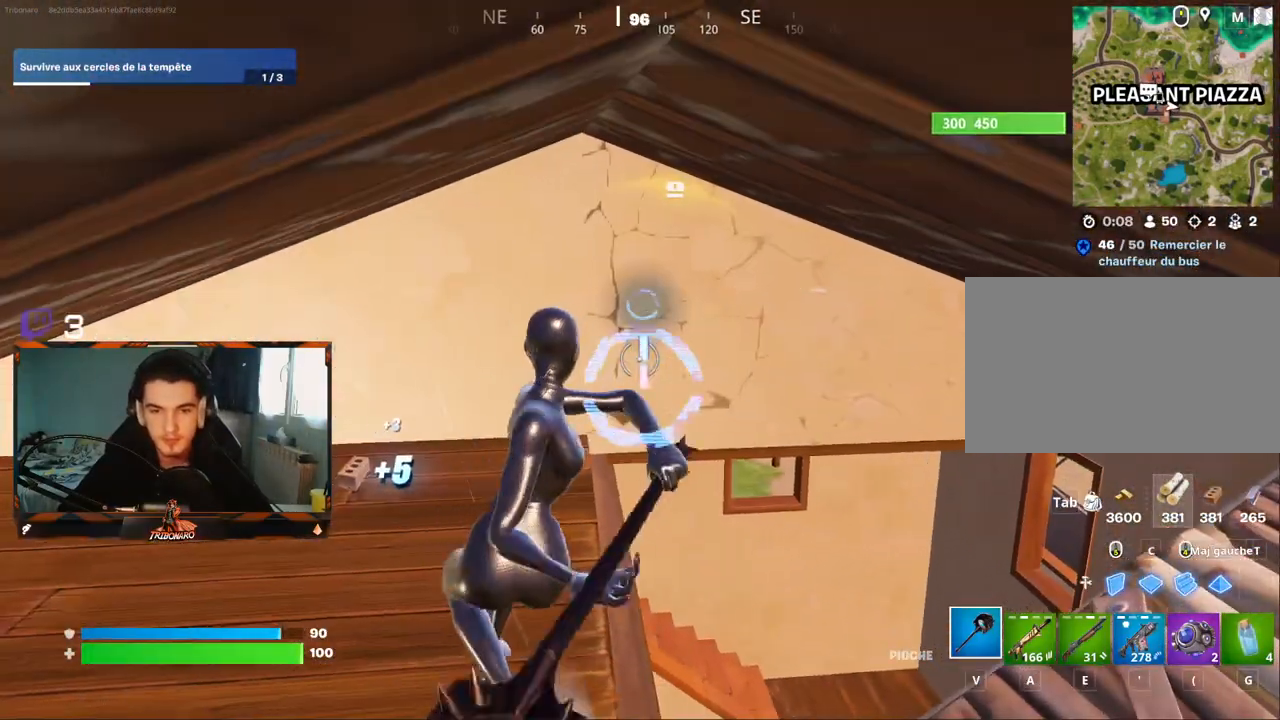
{"keys": [], "mouse": ["left"], "mouse_move": "up-right", "events": []}
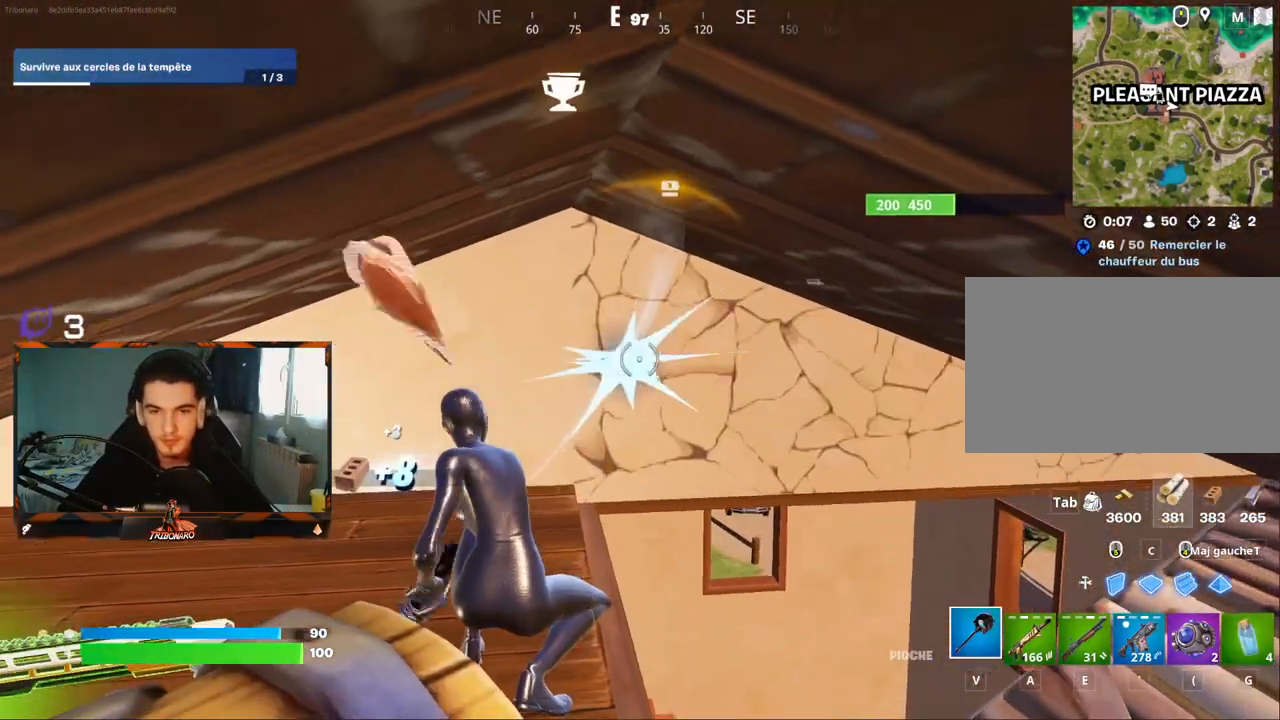
{"keys": [], "mouse": ["left"], "mouse_move": "still", "events": []}
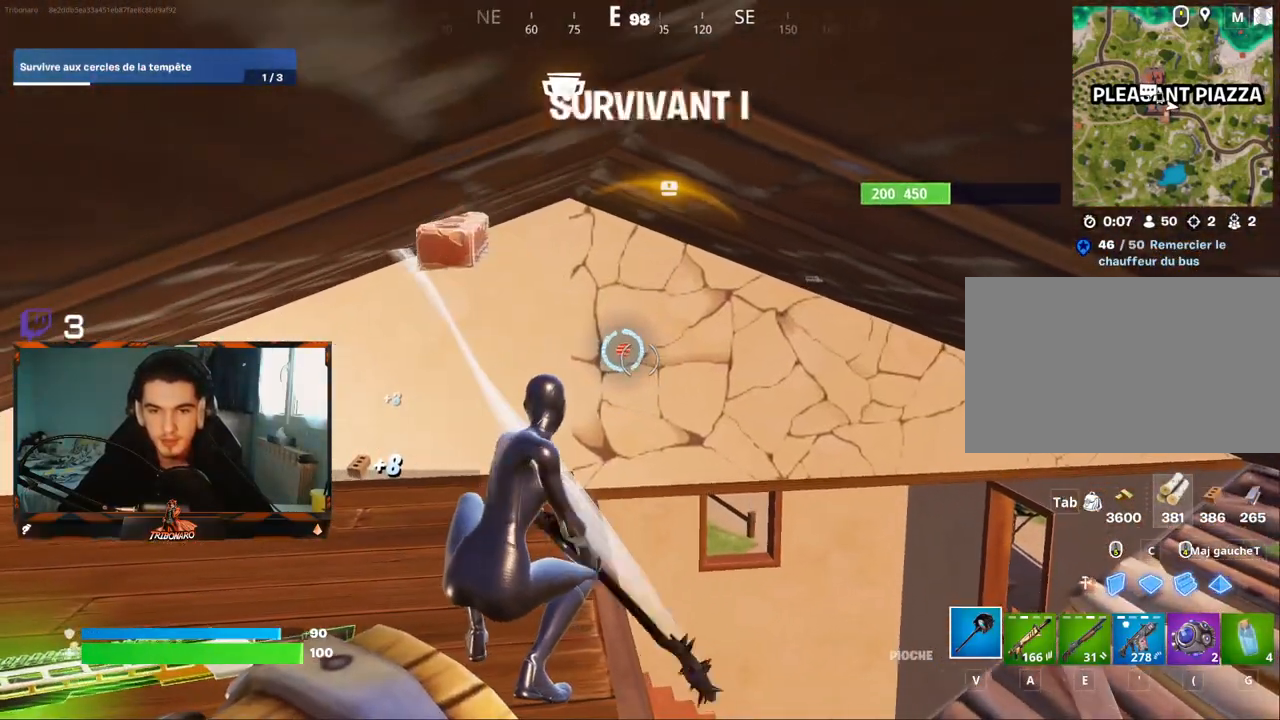
{"keys": ["z"], "mouse": ["left"], "mouse_move": "still", "events": [[500, "z", "down"]]}
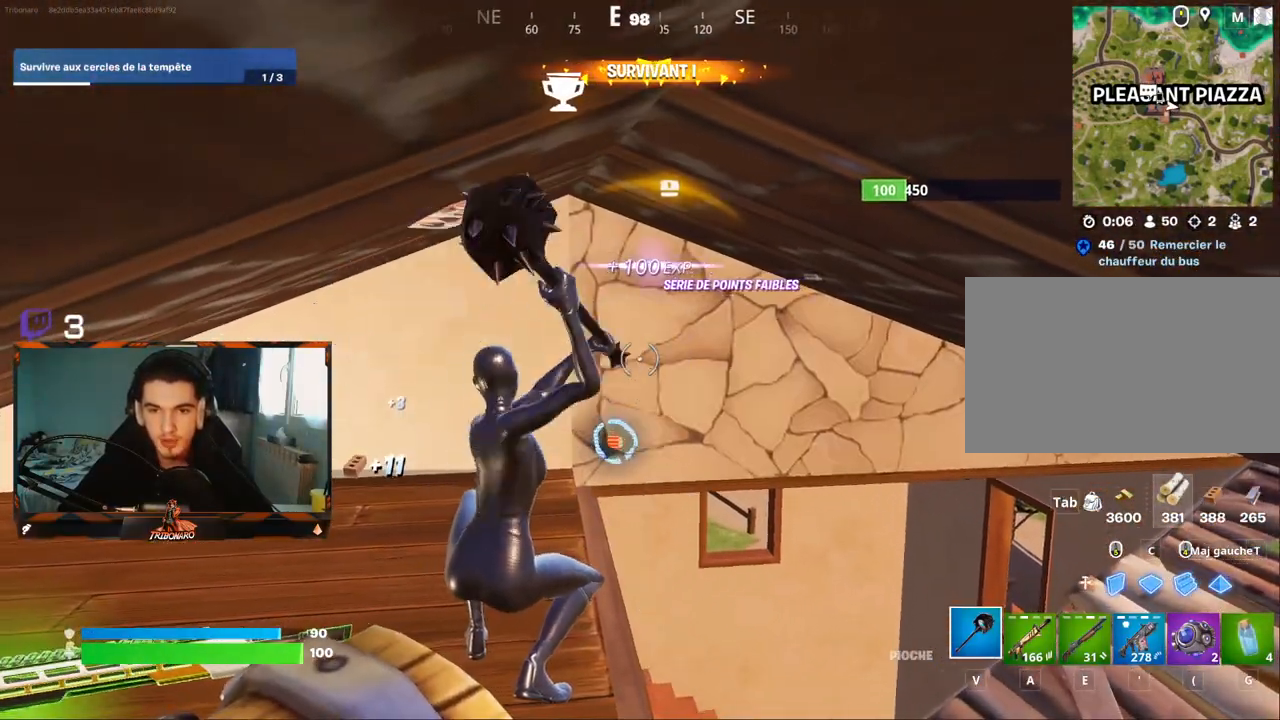
{"keys": ["z"], "mouse": [], "mouse_move": "right", "events": [[100, "z", "up"], [384, "mouse_left", "up"], [384, "z", "down"]]}
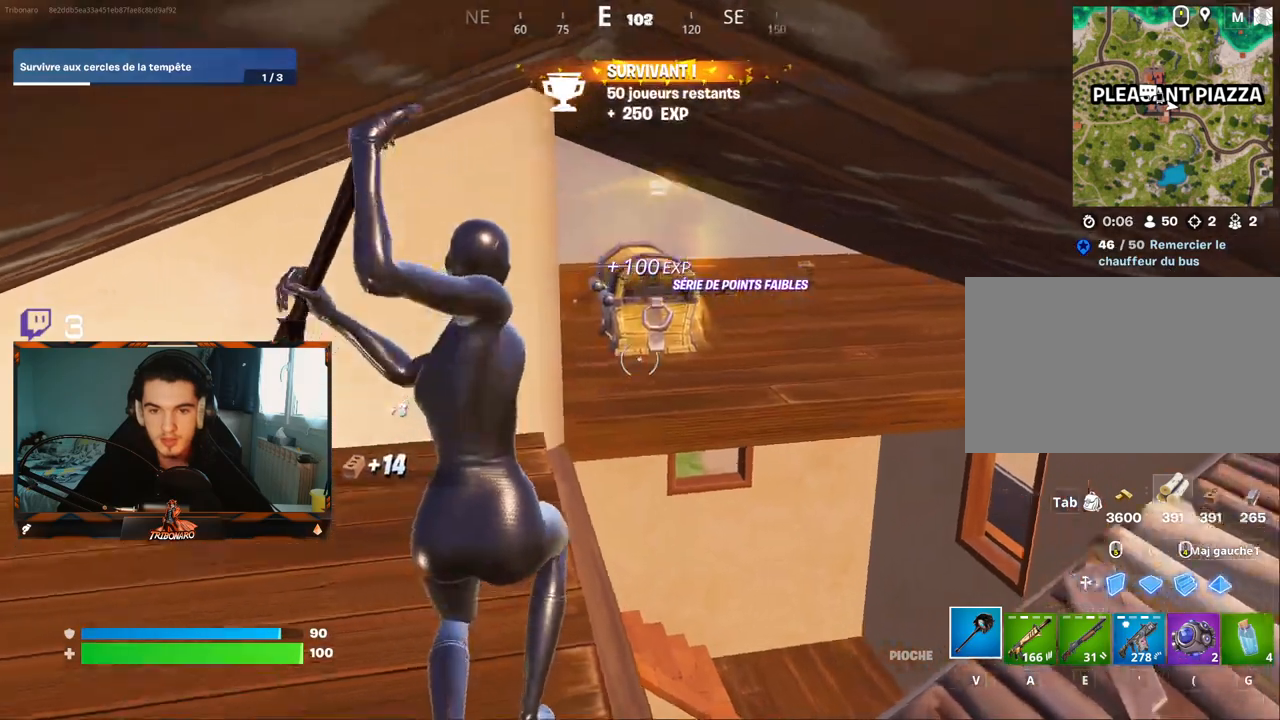
{"keys": ["d"], "mouse": [], "mouse_move": "still", "events": [[250, "d", "down"], [400, "z", "up"]]}
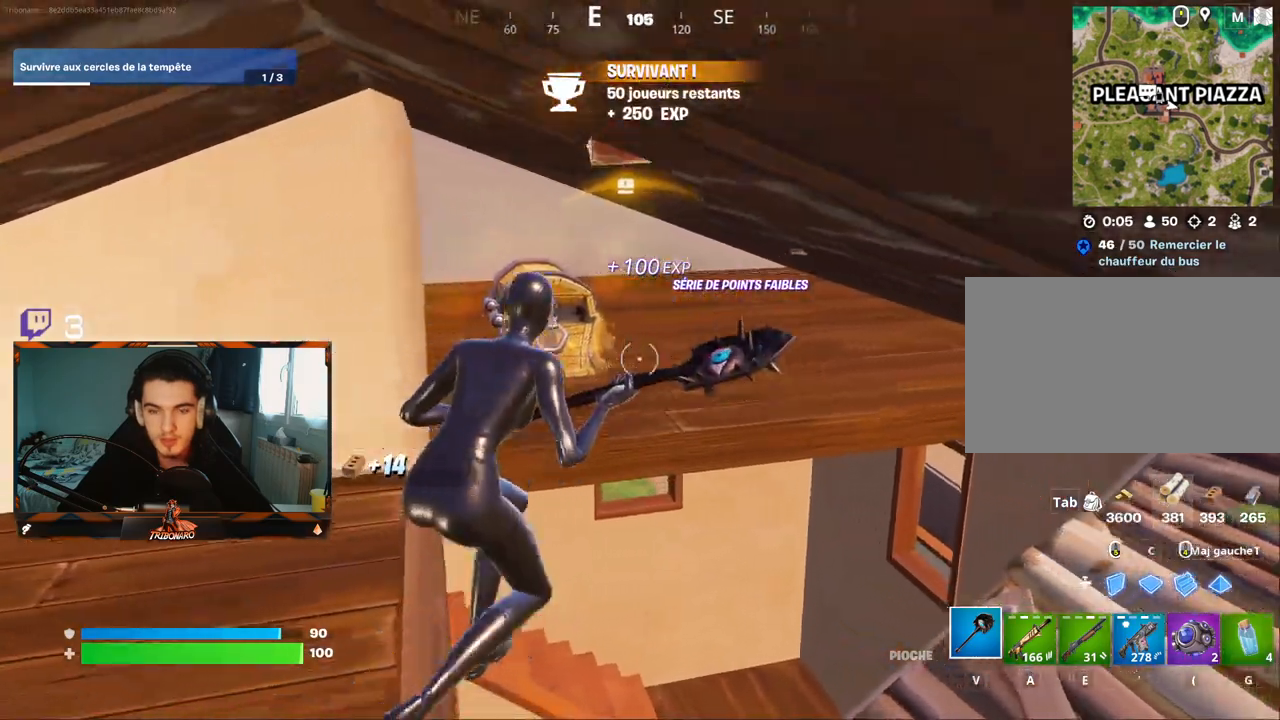
{"keys": ["d"], "mouse": [], "mouse_move": "up", "events": [[184, "ctrl", "down"], [317, "ctrl", "up"]]}
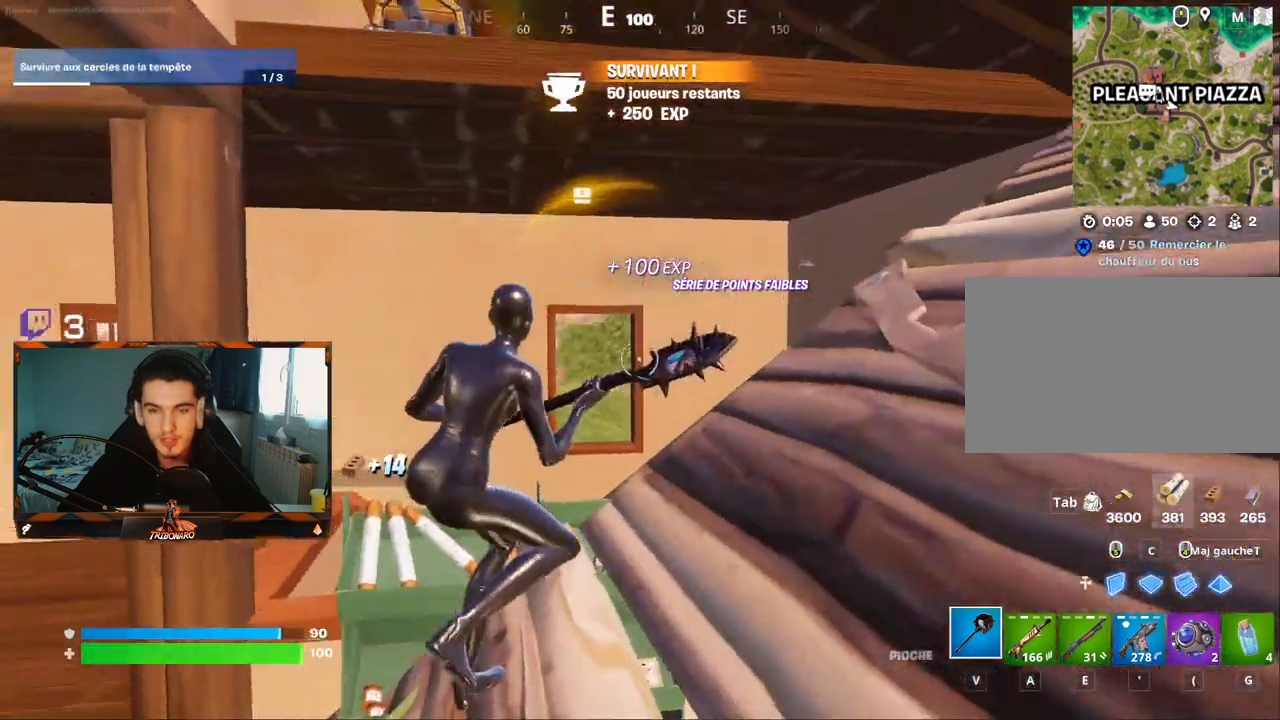
{"keys": [], "mouse": [], "mouse_move": "still", "events": [[50, "z", "down"], [100, "d", "up"], [284, "space", "down"], [384, "space", "up"], [384, "z", "up"]]}
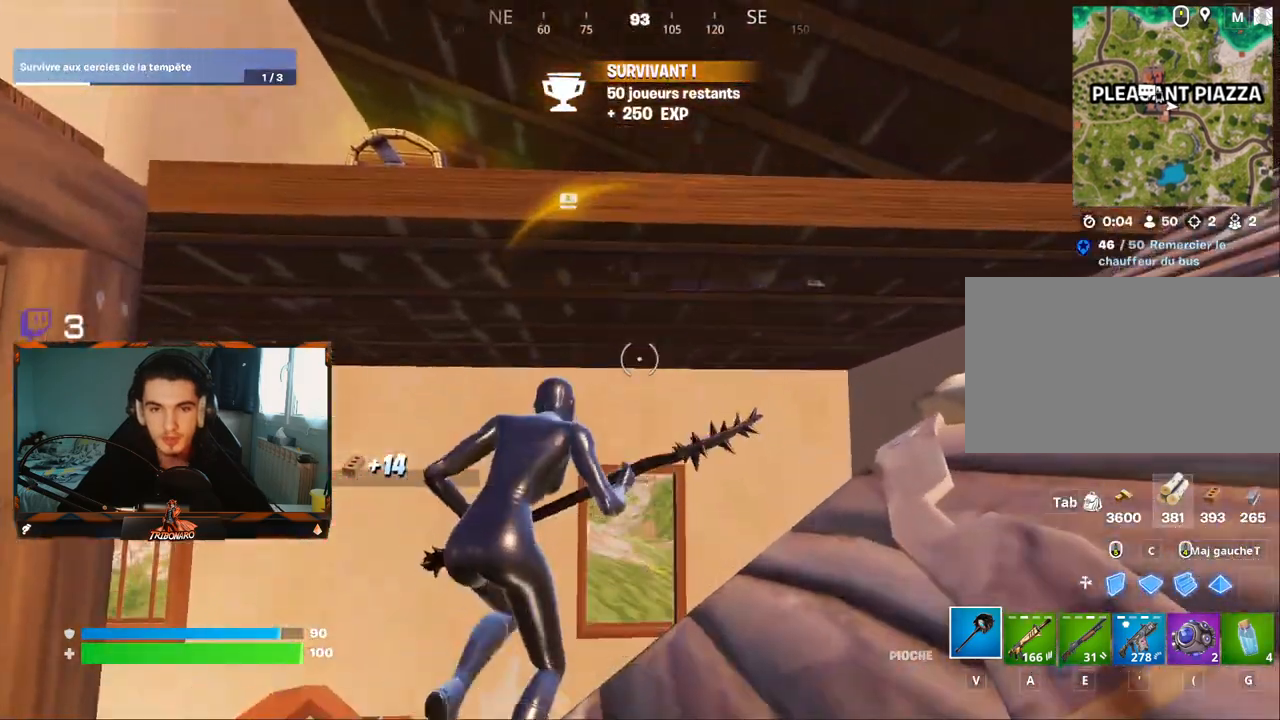
{"keys": ["space", "z"], "mouse": [], "mouse_move": "still", "events": [[67, "space", "down"], [117, "space", "up"], [250, "space", "down"], [350, "space", "up"], [450, "space", "down"], [450, "z", "down"]]}
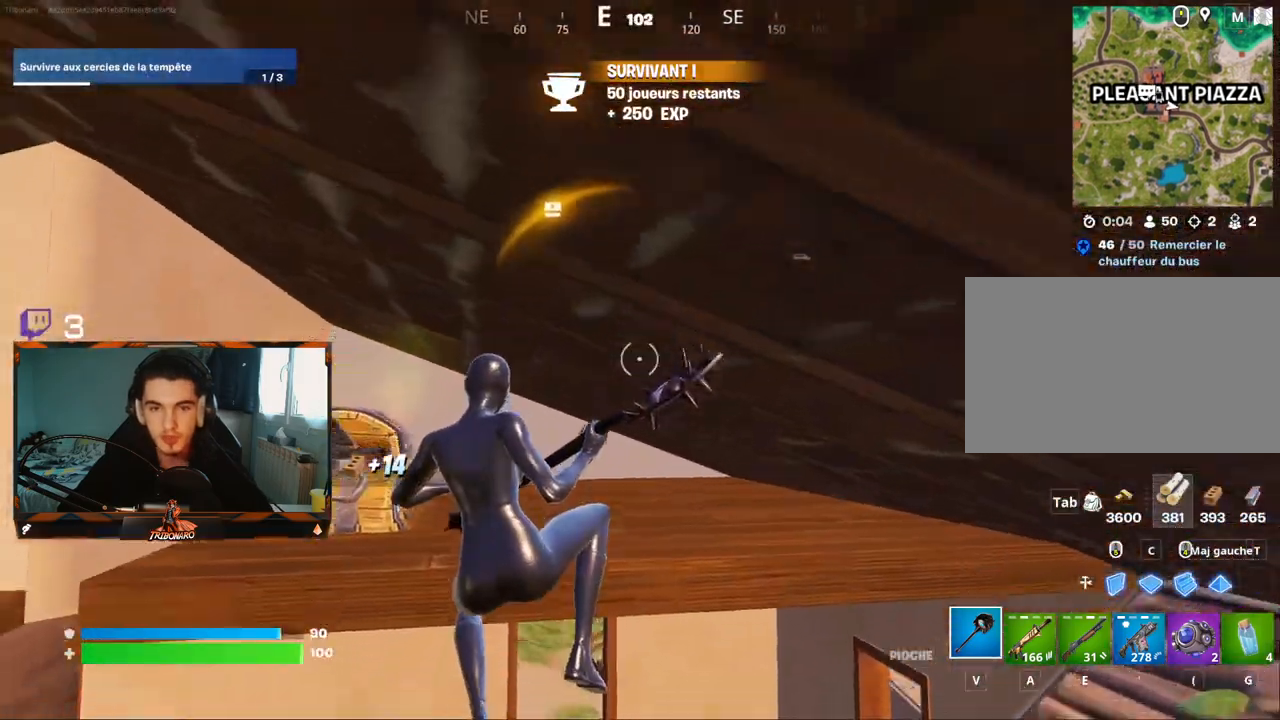
{"keys": [], "mouse": [], "mouse_move": "still", "events": [[134, "space", "up"], [317, "space", "down"], [450, "space", "up"], [450, "z", "up"]]}
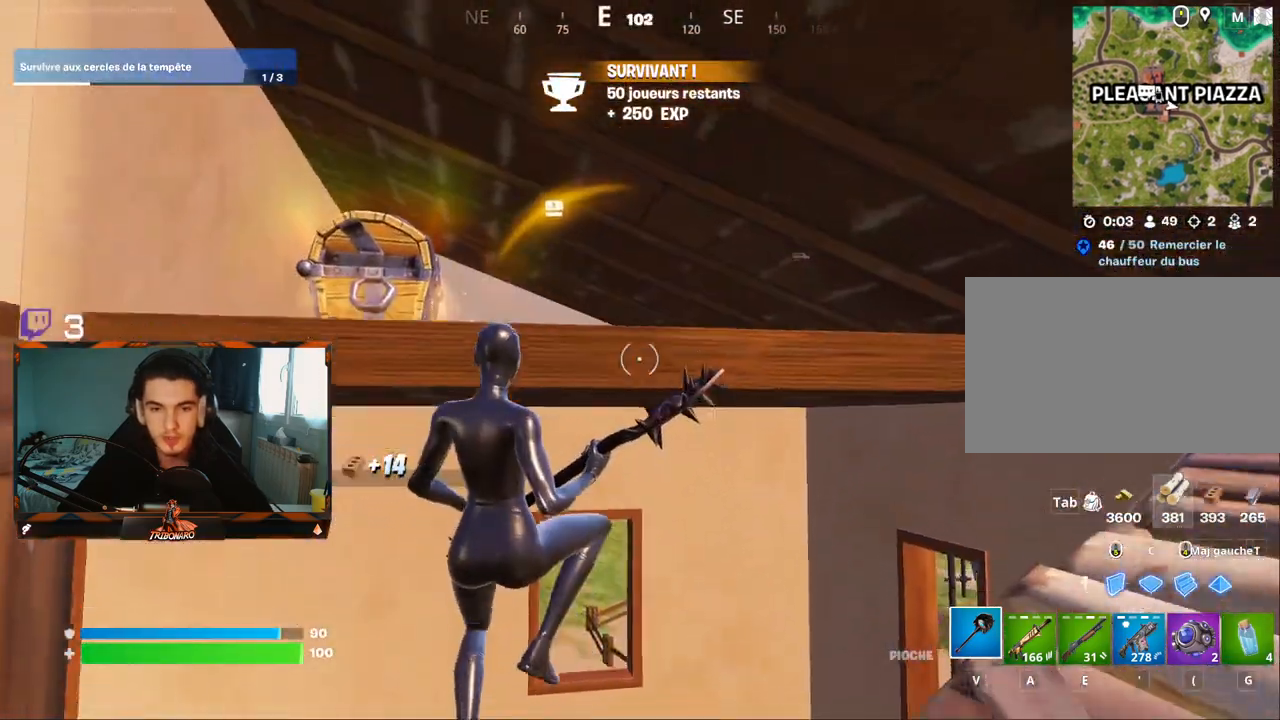
{"keys": ["s"], "mouse": [], "mouse_move": "still", "events": [[284, "s", "down"]]}
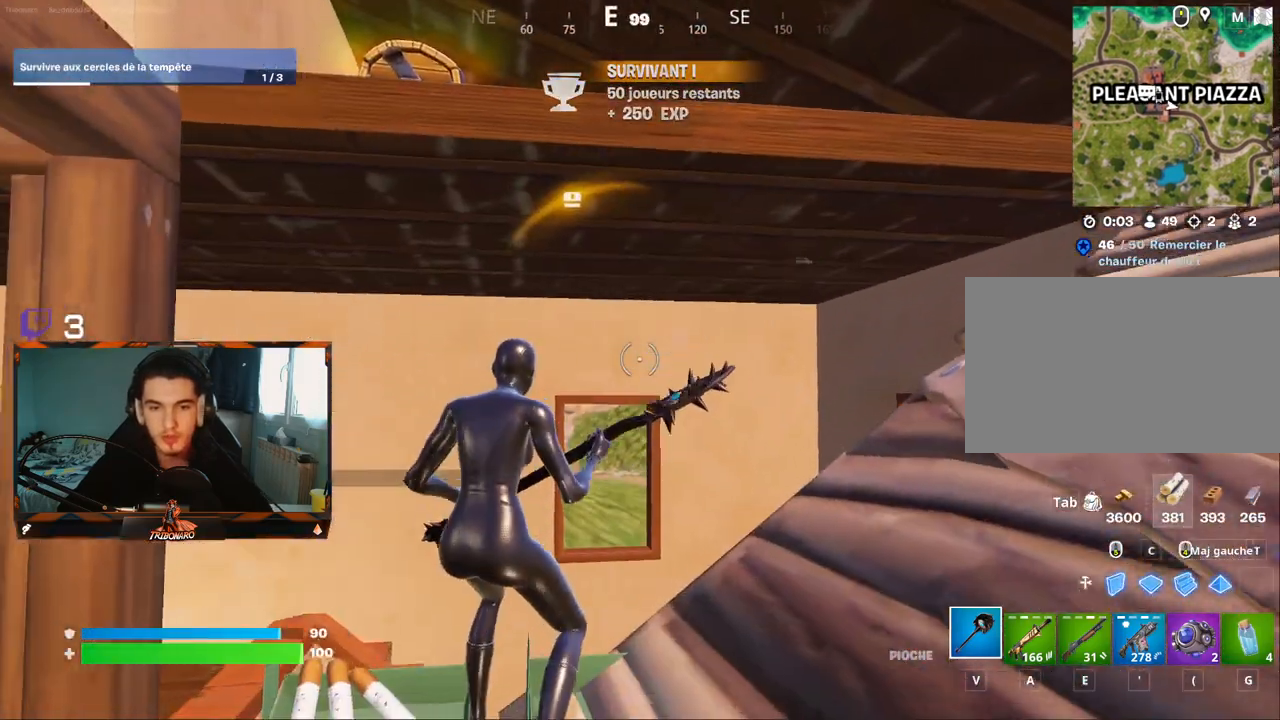
{"keys": ["space", "z"], "mouse": [], "mouse_move": "still", "events": [[117, "s", "up"], [217, "space", "down"], [300, "z", "down"], [400, "space", "up"], [484, "space", "down"]]}
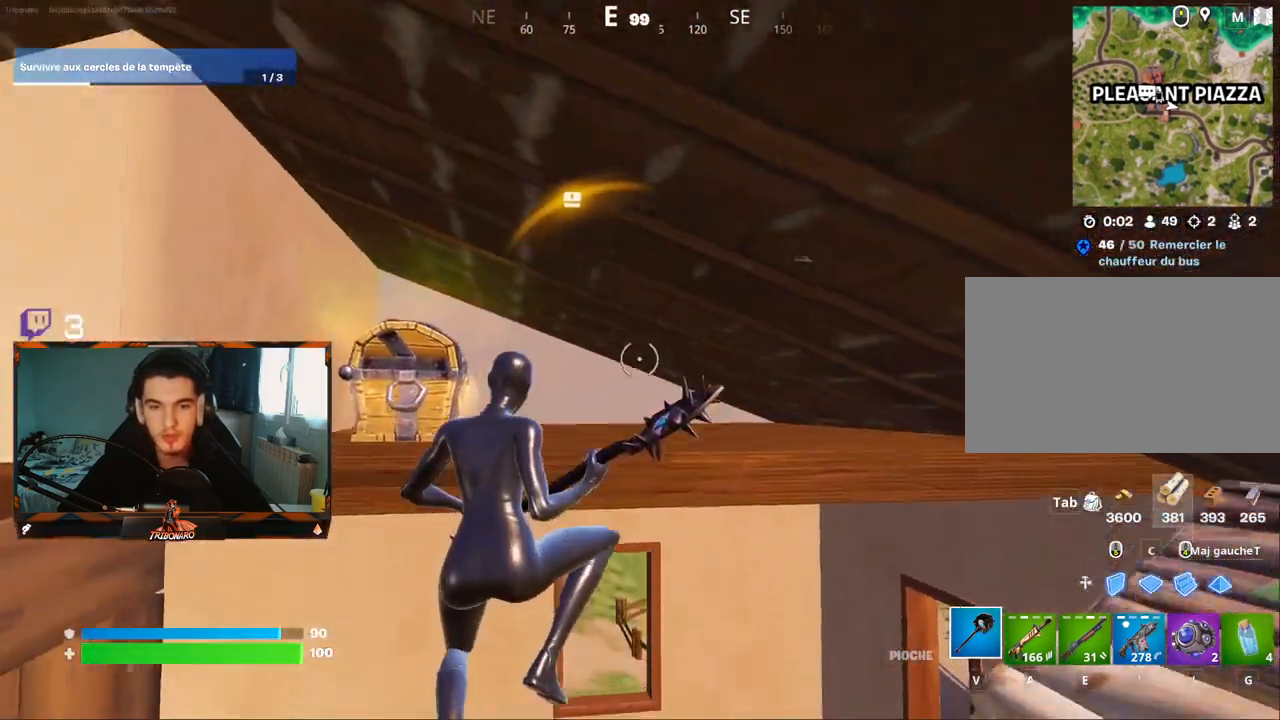
{"keys": [], "mouse": [], "mouse_move": "still", "events": [[467, "space", "up"], [500, "z", "up"]]}
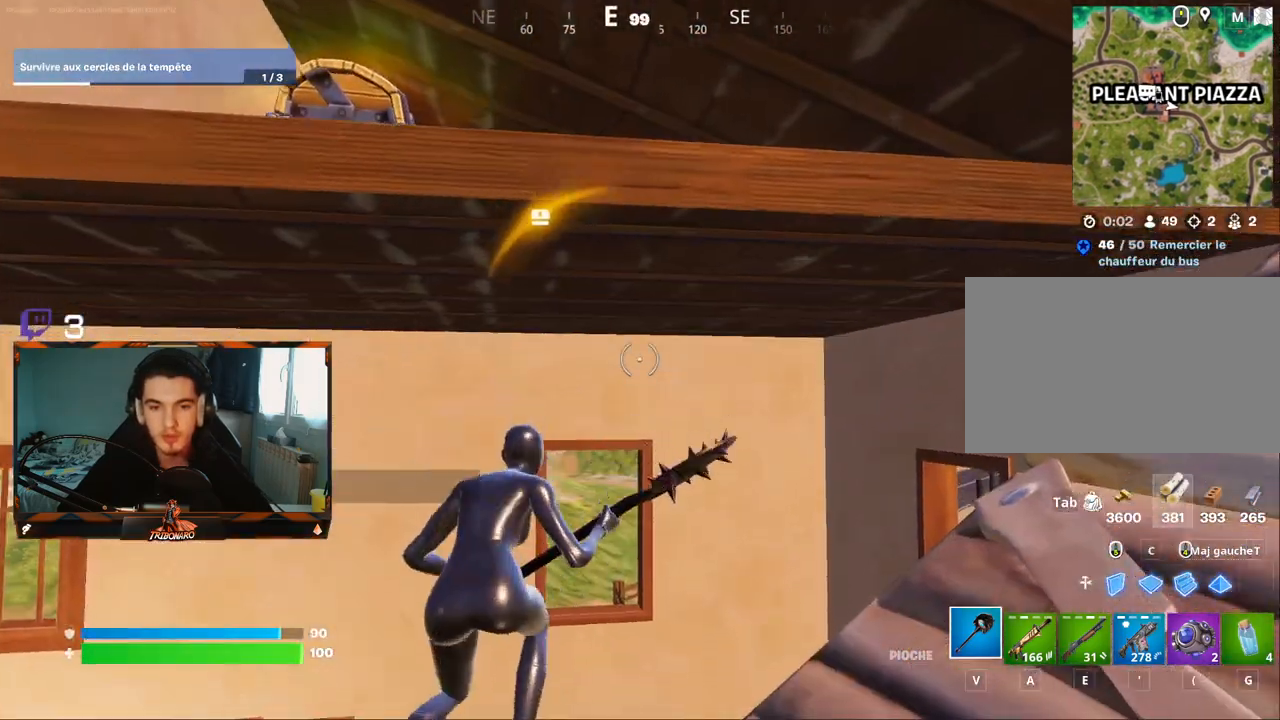
{"keys": ["s"], "mouse": [], "mouse_move": "down-left", "events": [[184, "d", "down"], [234, "s", "down"], [284, "d", "up"]]}
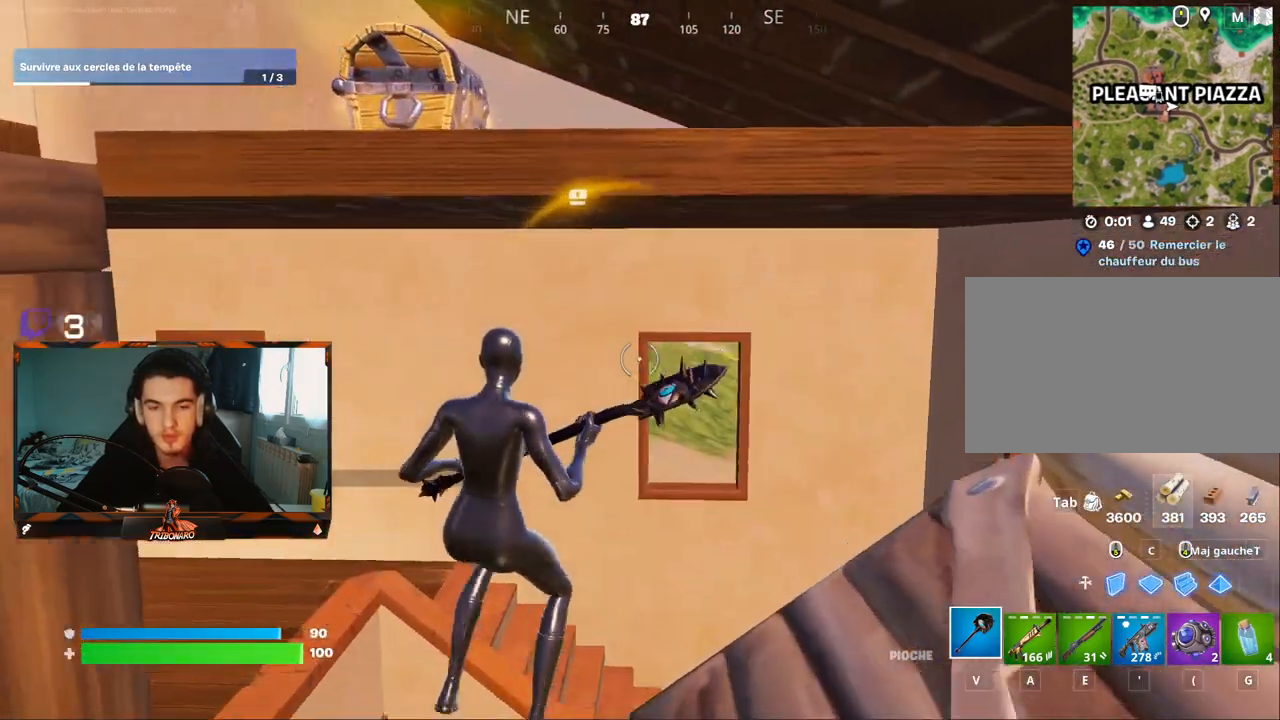
{"keys": ["space", "z"], "mouse": [], "mouse_move": "up-right", "events": [[17, "q", "down"], [167, "q", "up"], [250, "s", "up"], [450, "space", "down"], [484, "z", "down"]]}
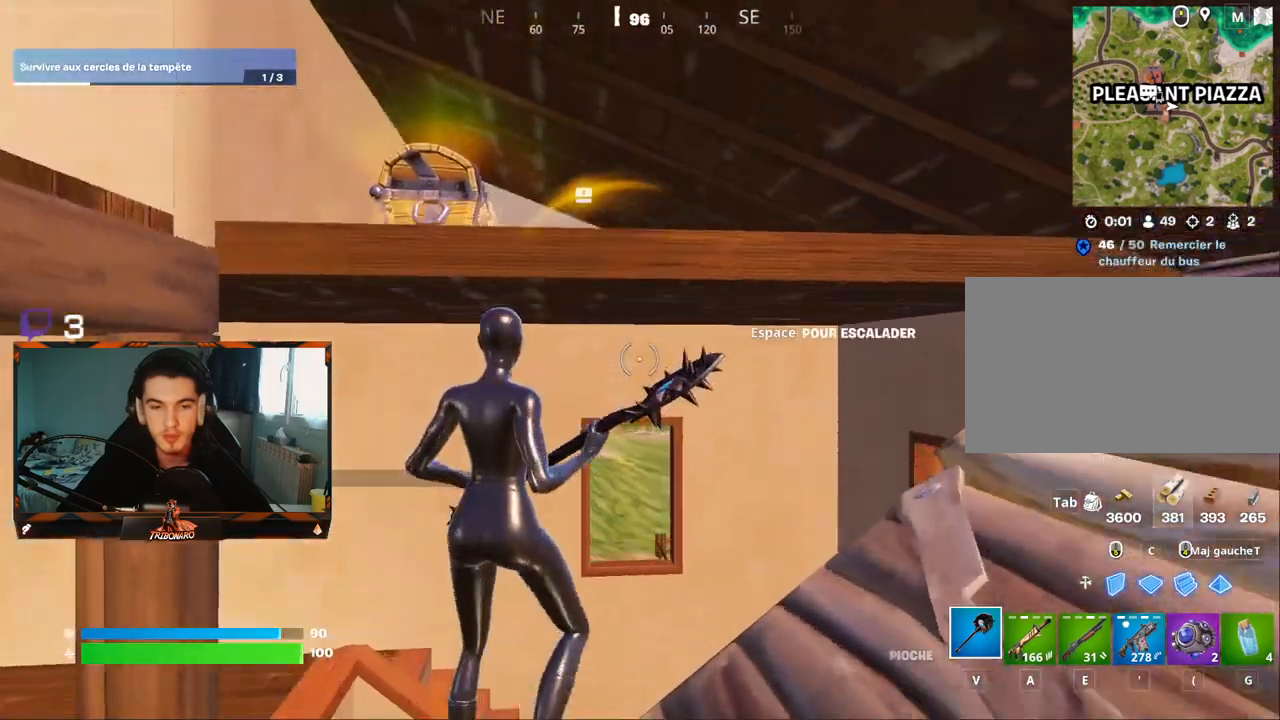
{"keys": ["space", "z"], "mouse": [], "mouse_move": "still", "events": [[34, "space", "up"], [134, "space", "down"], [267, "space", "up"], [317, "space", "down"], [450, "space", "up"], [500, "space", "down"]]}
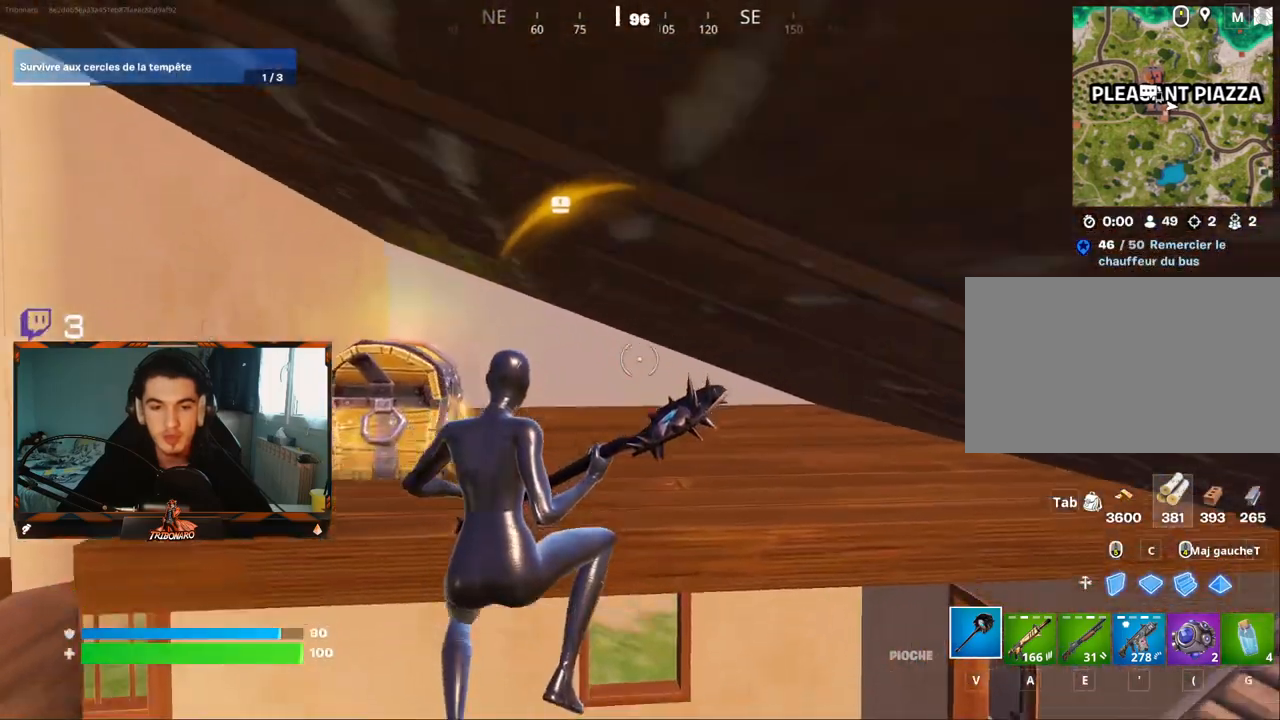
{"keys": ["z"], "mouse": [], "mouse_move": "down-left", "events": [[100, "space", "up"], [184, "space", "down"], [334, "space", "up"], [384, "z", "up"], [467, "z", "down"]]}
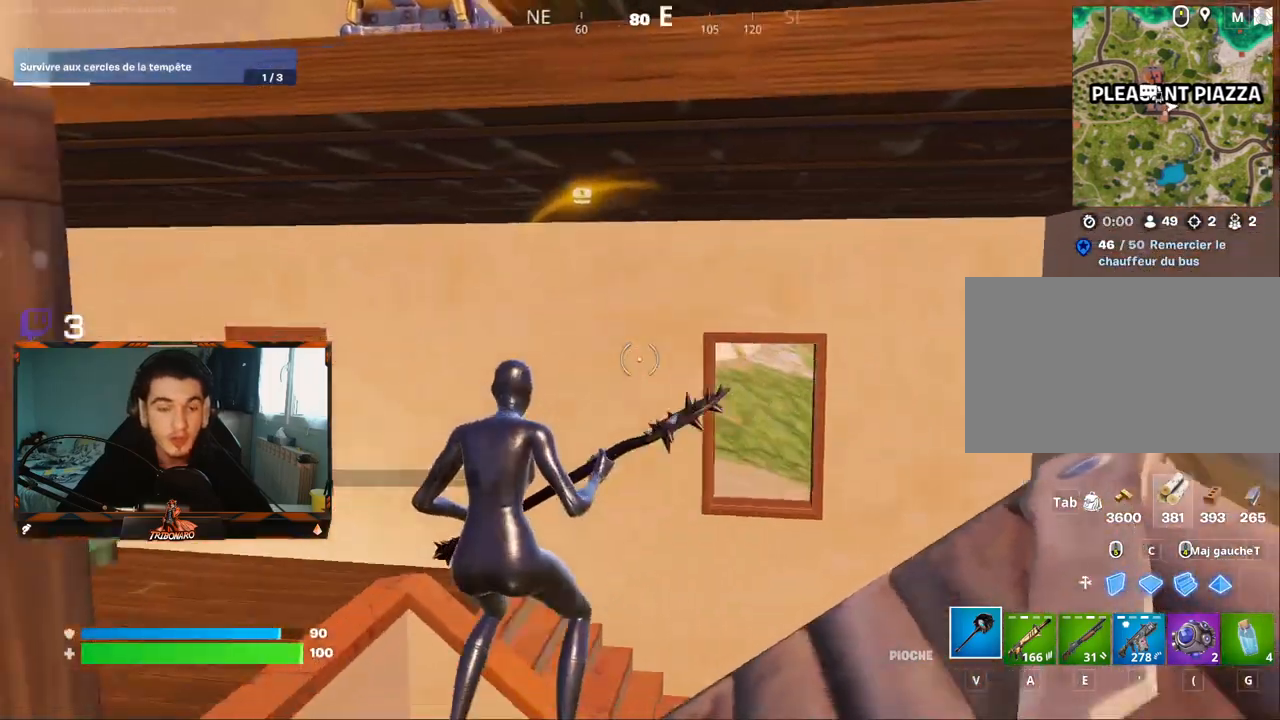
{"keys": ["q", "s"], "mouse": [], "mouse_move": "up-right", "events": [[67, "q", "down"], [250, "z", "up"], [484, "s", "down"]]}